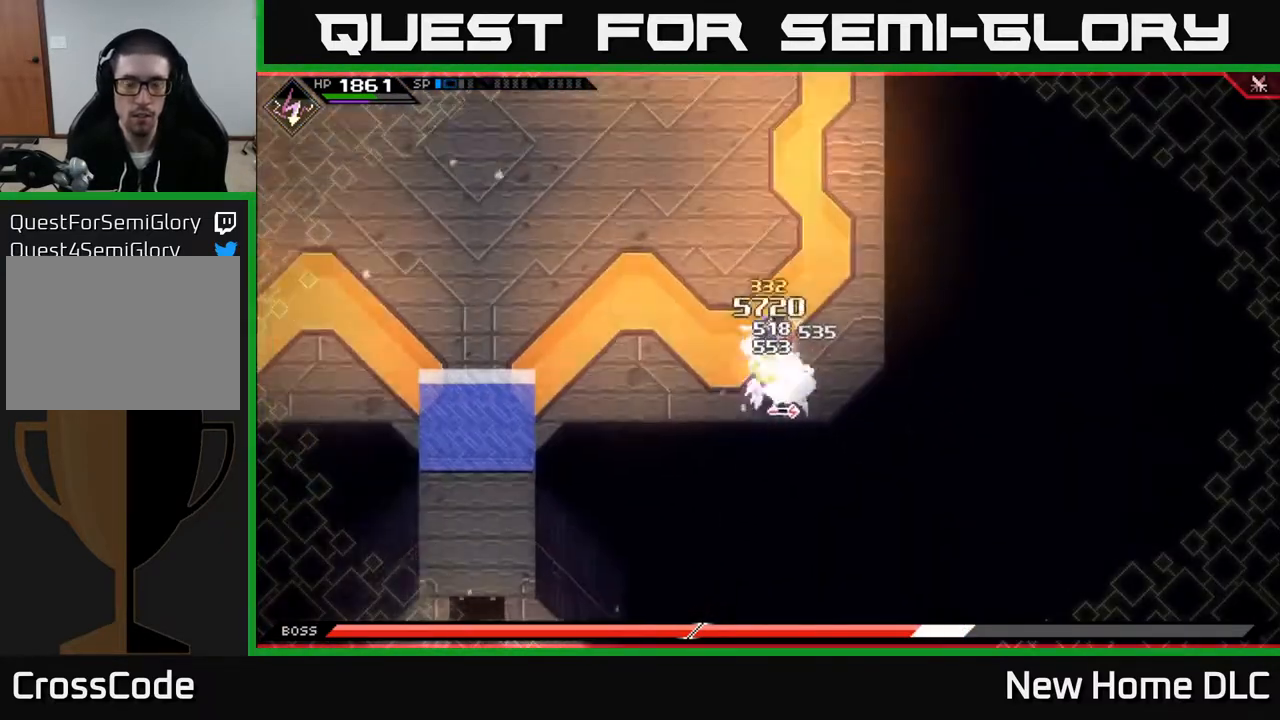
Gameplay with a controller (Xbox layout); each line is a JSON object with the inputs held at the frame after it. "events" lists button and stick changes between this image and that frame as [ms after this image, input, new state], when the widget could be followed in between.
{"buttons": [], "left_stick": "center", "right_stick": "center", "events": []}
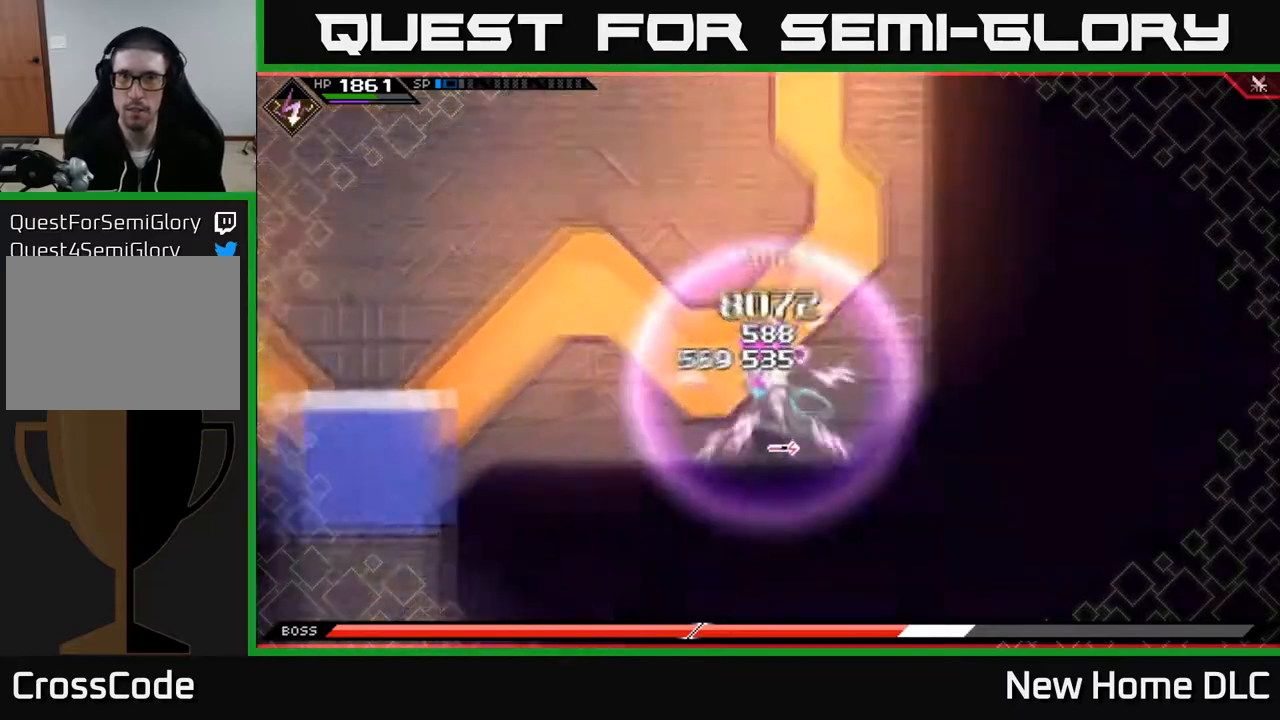
{"buttons": [], "left_stick": "center", "right_stick": "center", "events": []}
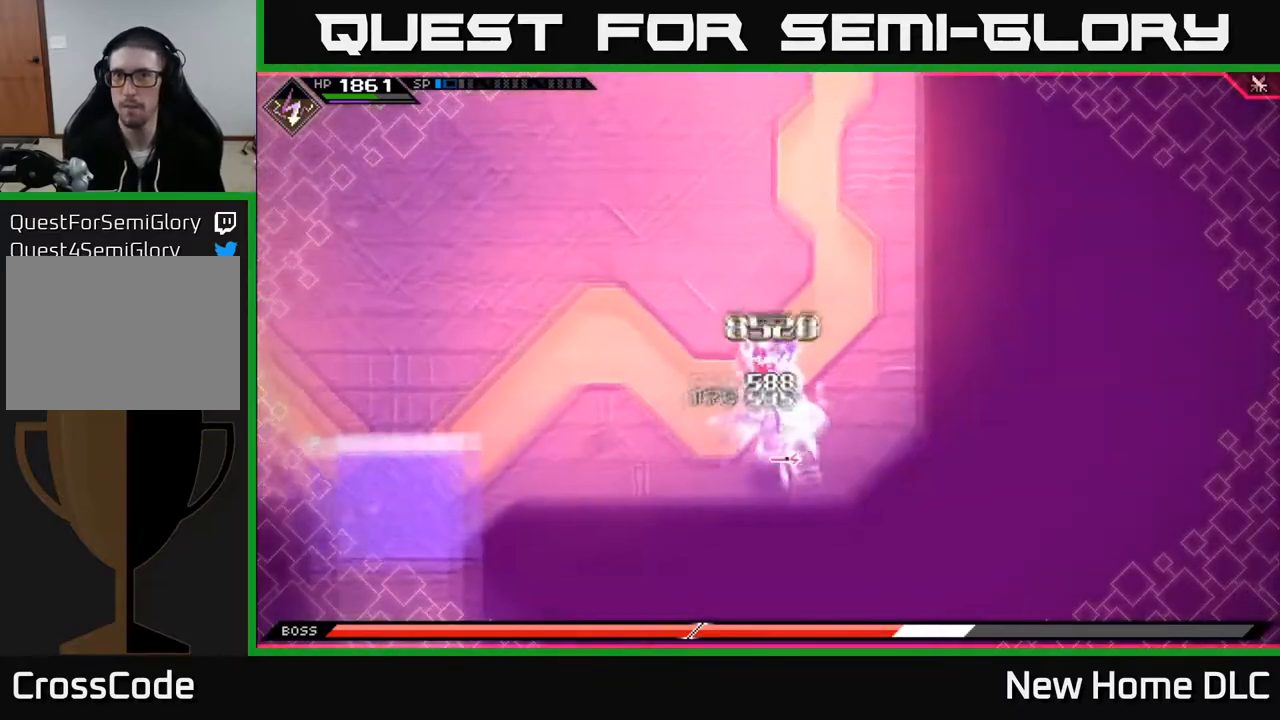
{"buttons": [], "left_stick": "center", "right_stick": "center", "events": []}
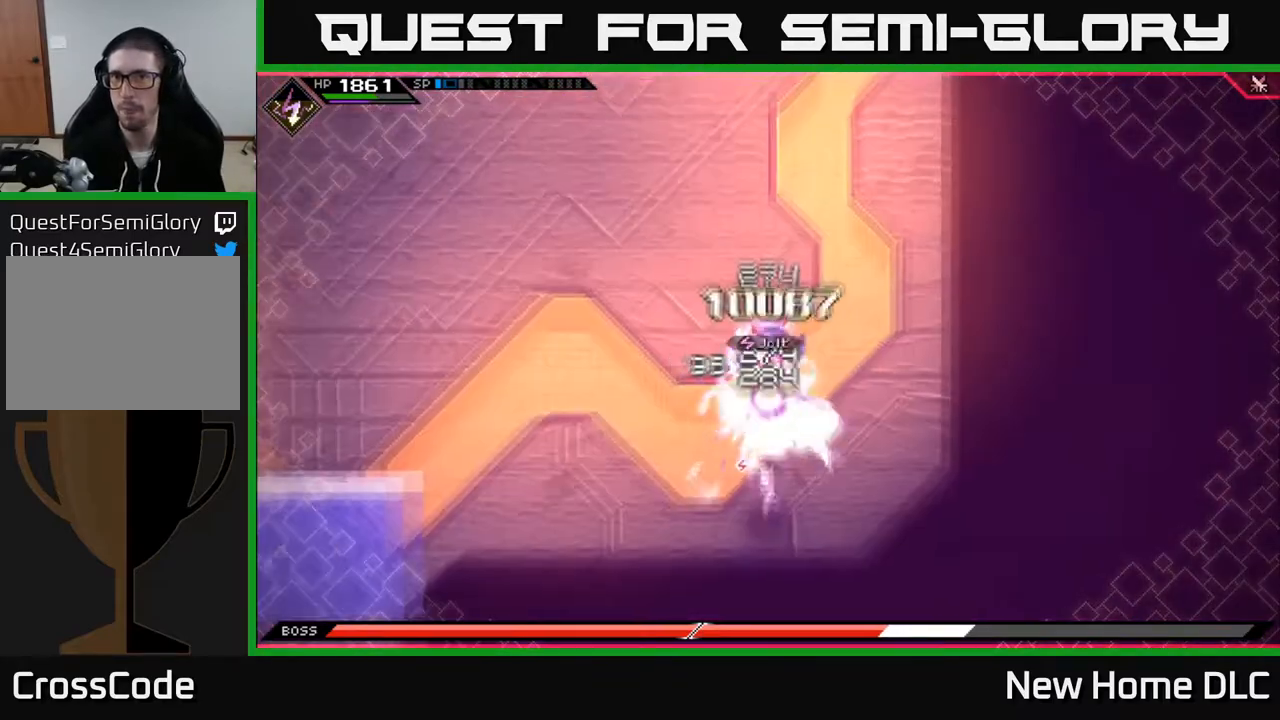
{"buttons": [], "left_stick": "center", "right_stick": "center", "events": []}
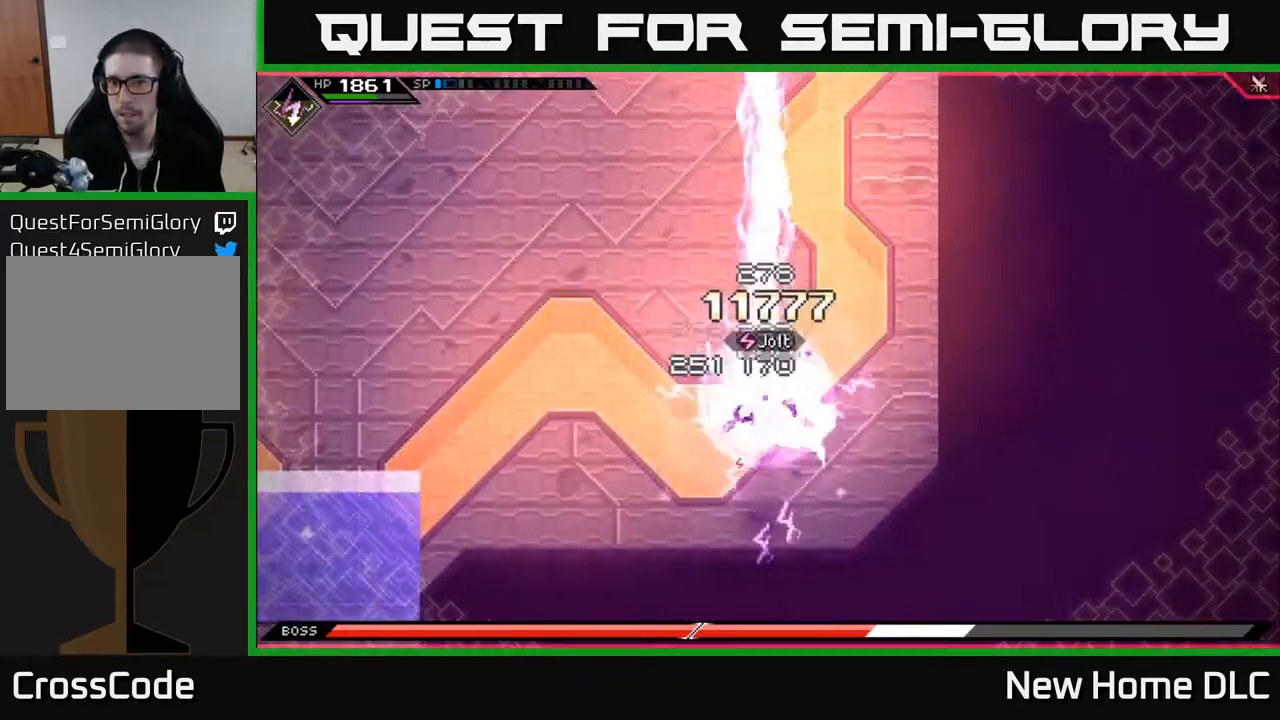
{"buttons": [], "left_stick": "down-left", "right_stick": "center", "events": [[233, "left_stick", "down-left"]]}
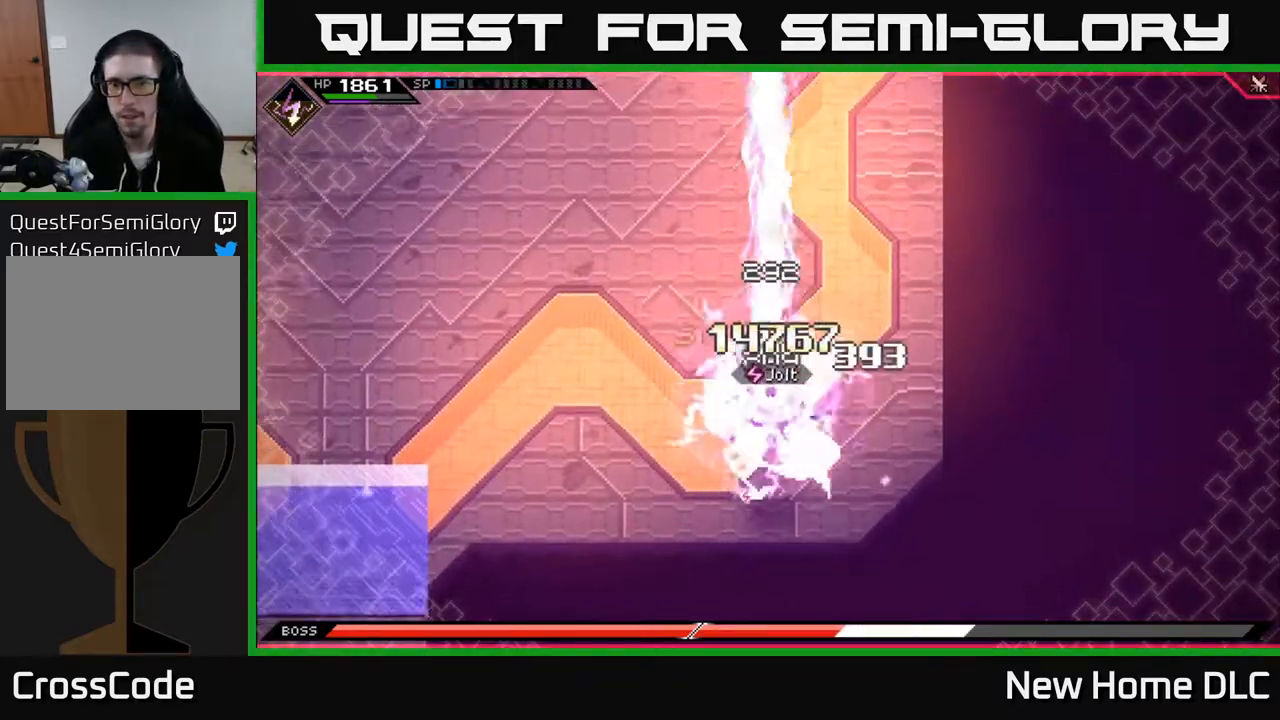
{"buttons": [], "left_stick": "down", "right_stick": "up-left", "events": [[433, "left_stick", "down"], [467, "right_stick", "up-left"]]}
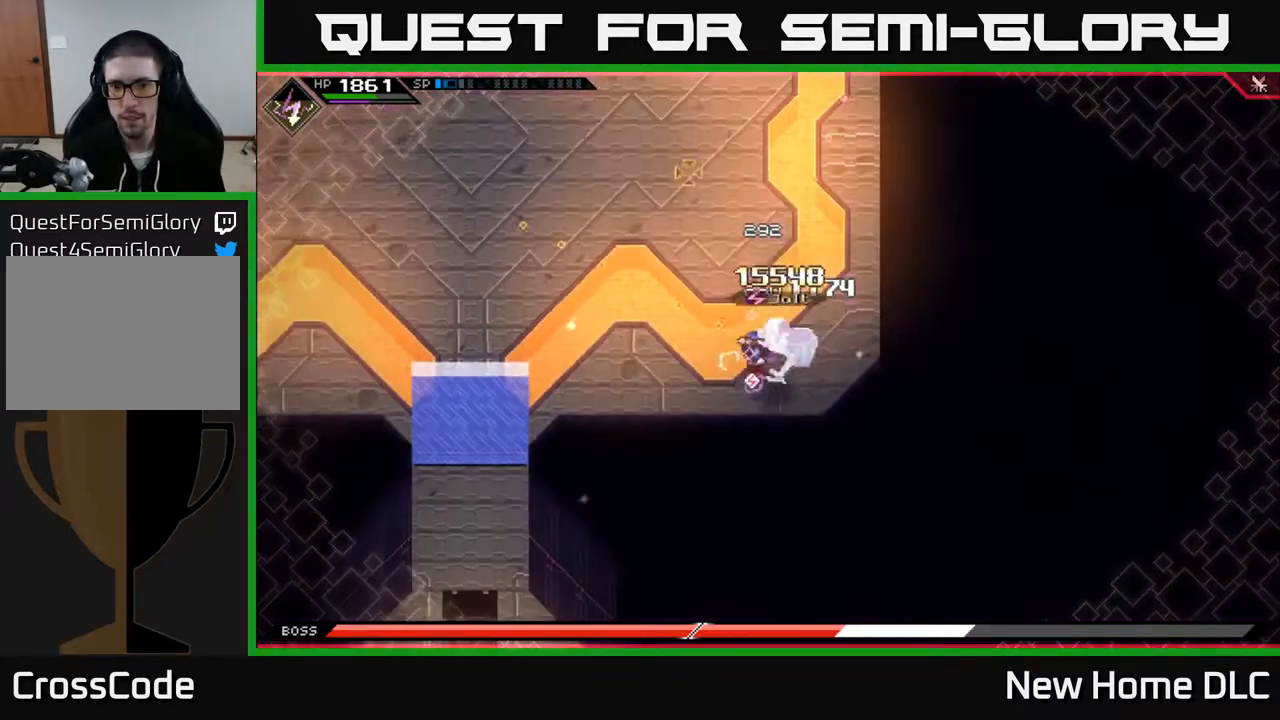
{"buttons": ["X"], "left_stick": "up-right", "right_stick": "center", "events": [[83, "left_stick", "down-right"], [117, "right_stick", "center"], [150, "X", "down"], [217, "left_stick", "center"], [233, "X", "up"], [300, "left_stick", "up-right"], [317, "X", "down"], [383, "X", "up"], [467, "X", "down"]]}
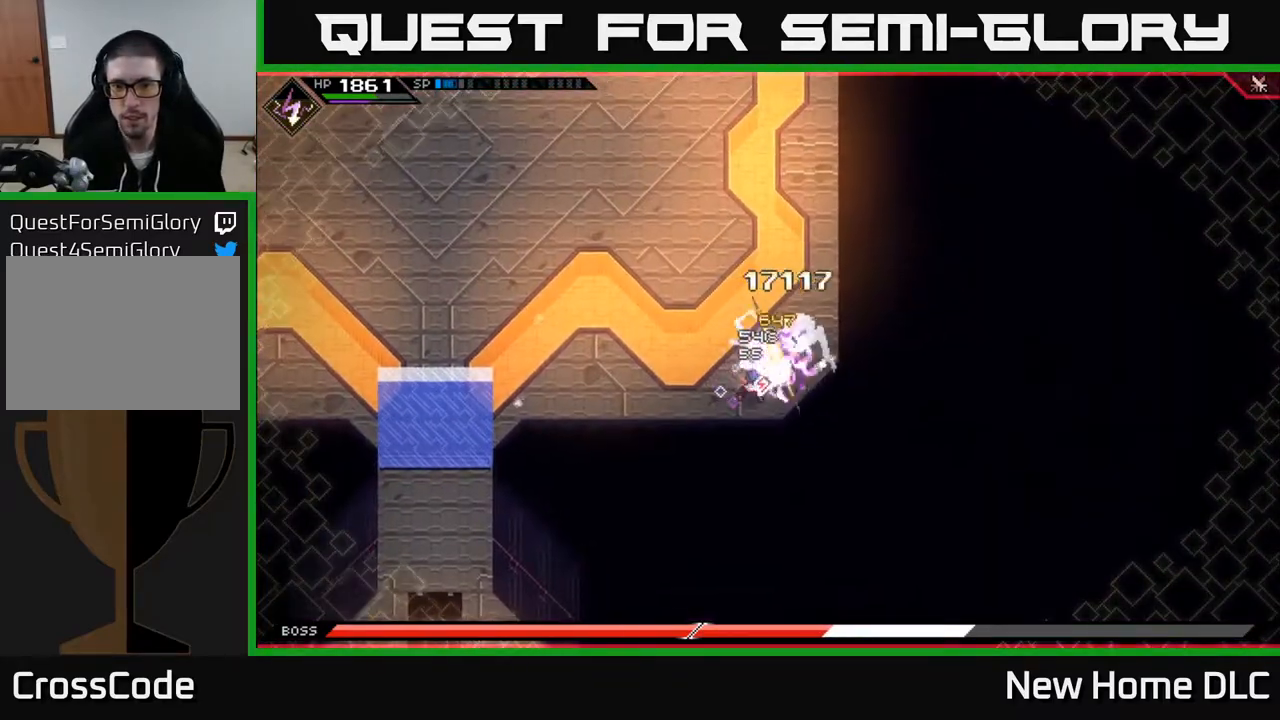
{"buttons": [], "left_stick": "up-left", "right_stick": "center", "events": [[50, "X", "up"], [133, "X", "down"], [200, "left_stick", "center"], [217, "X", "up"], [300, "X", "down"], [383, "X", "up"], [433, "left_stick", "up"], [500, "left_stick", "up-left"]]}
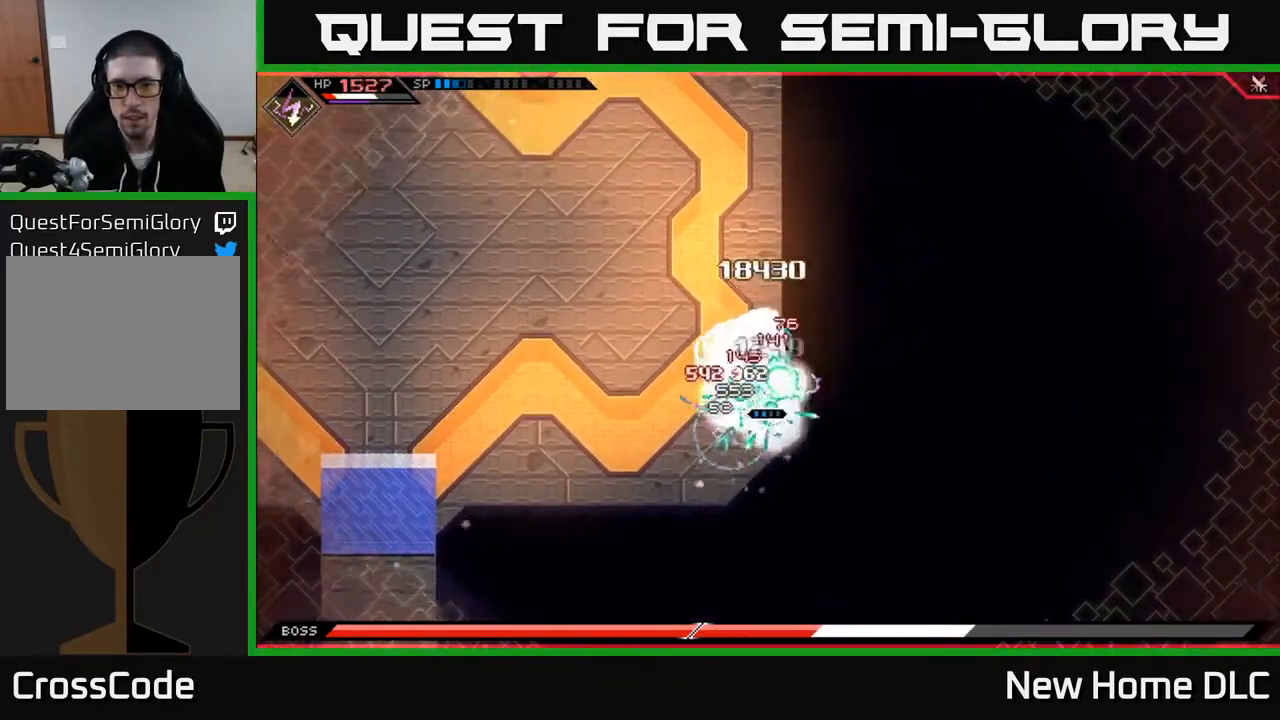
{"buttons": [], "left_stick": "up", "right_stick": "center", "events": [[67, "L1", "down"], [167, "L1", "up"], [250, "L1", "down"], [333, "L1", "up"], [367, "left_stick", "up"], [400, "L1", "down"], [500, "L1", "up"]]}
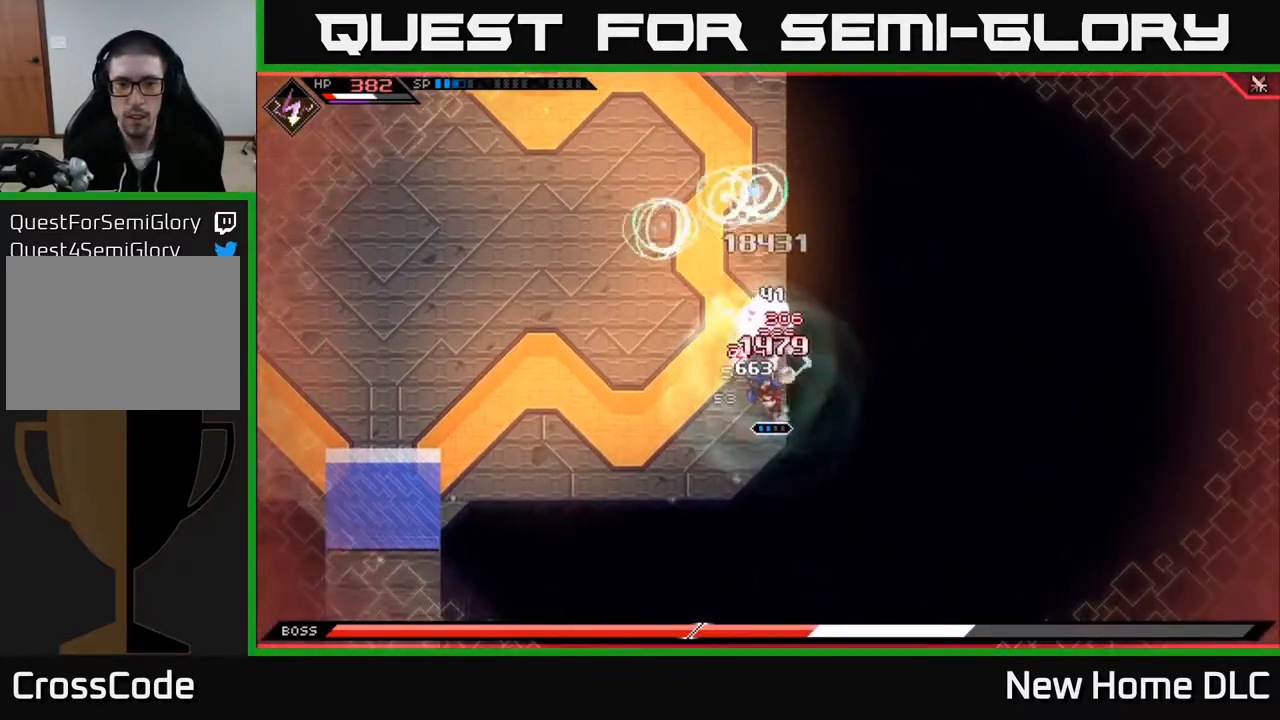
{"buttons": ["X"], "left_stick": "right", "right_stick": "center", "events": [[267, "L1", "down"], [300, "X", "down"], [367, "X", "up"], [367, "left_stick", "right"], [400, "L1", "up"], [467, "X", "down"]]}
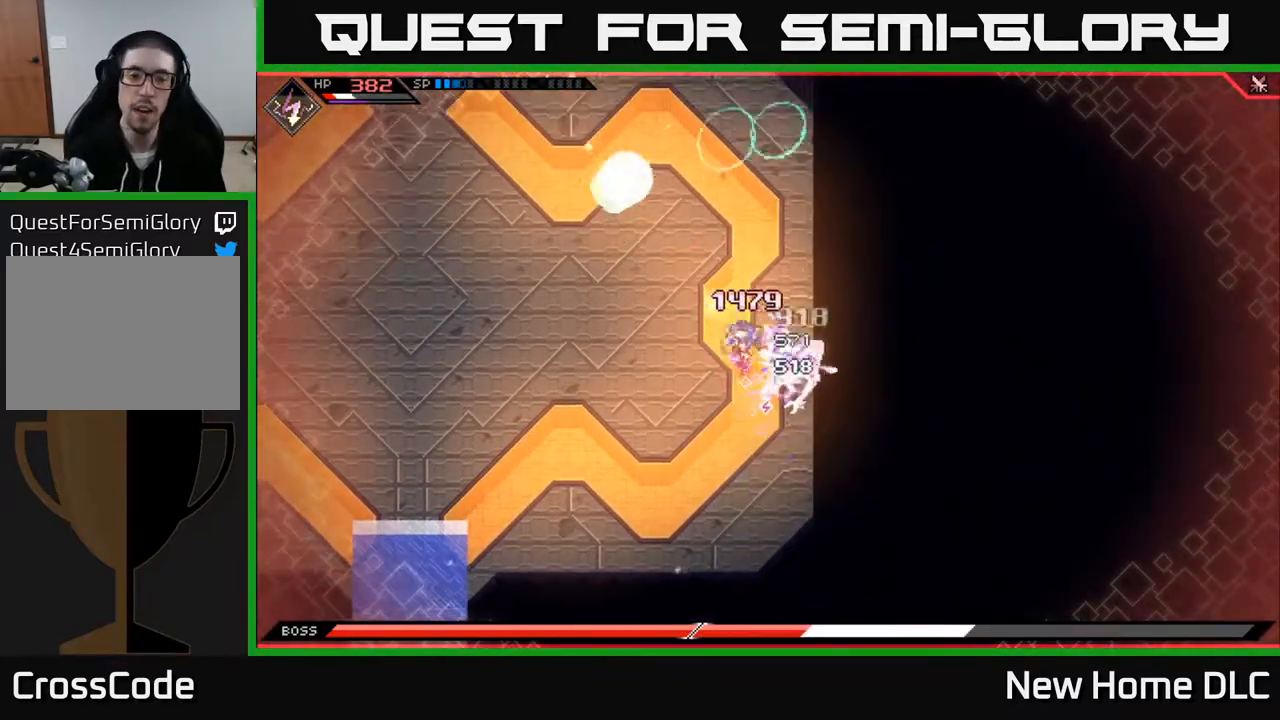
{"buttons": ["X"], "left_stick": "center", "right_stick": "center", "events": [[33, "X", "up"], [83, "left_stick", "down-right"], [117, "X", "down"], [217, "X", "up"], [267, "left_stick", "center"], [283, "X", "down"], [400, "X", "up"], [450, "X", "down"]]}
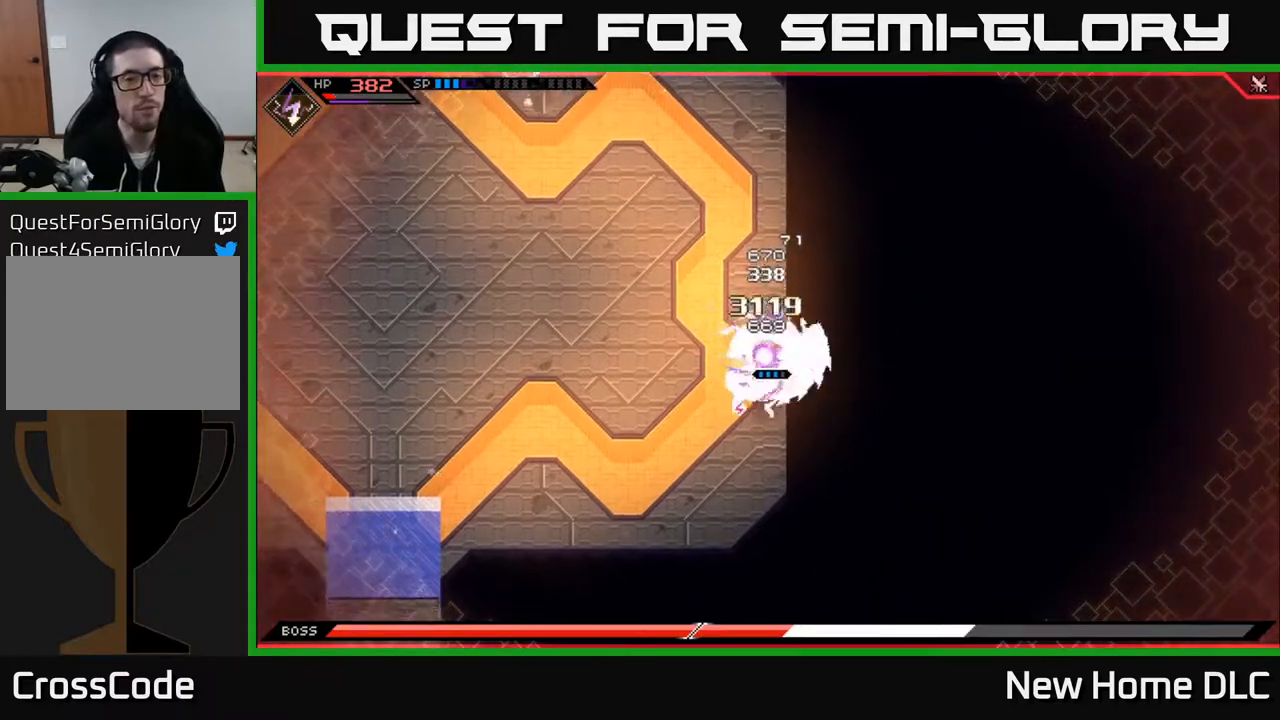
{"buttons": [], "left_stick": "center", "right_stick": "center", "events": [[50, "left_stick", "down-left"], [67, "X", "up"], [117, "X", "down"], [183, "L1", "down"], [200, "left_stick", "up-left"], [217, "X", "up"], [233, "L1", "up"], [283, "left_stick", "center"], [367, "DPAD_LEFT", "down"], [467, "DPAD_LEFT", "up"]]}
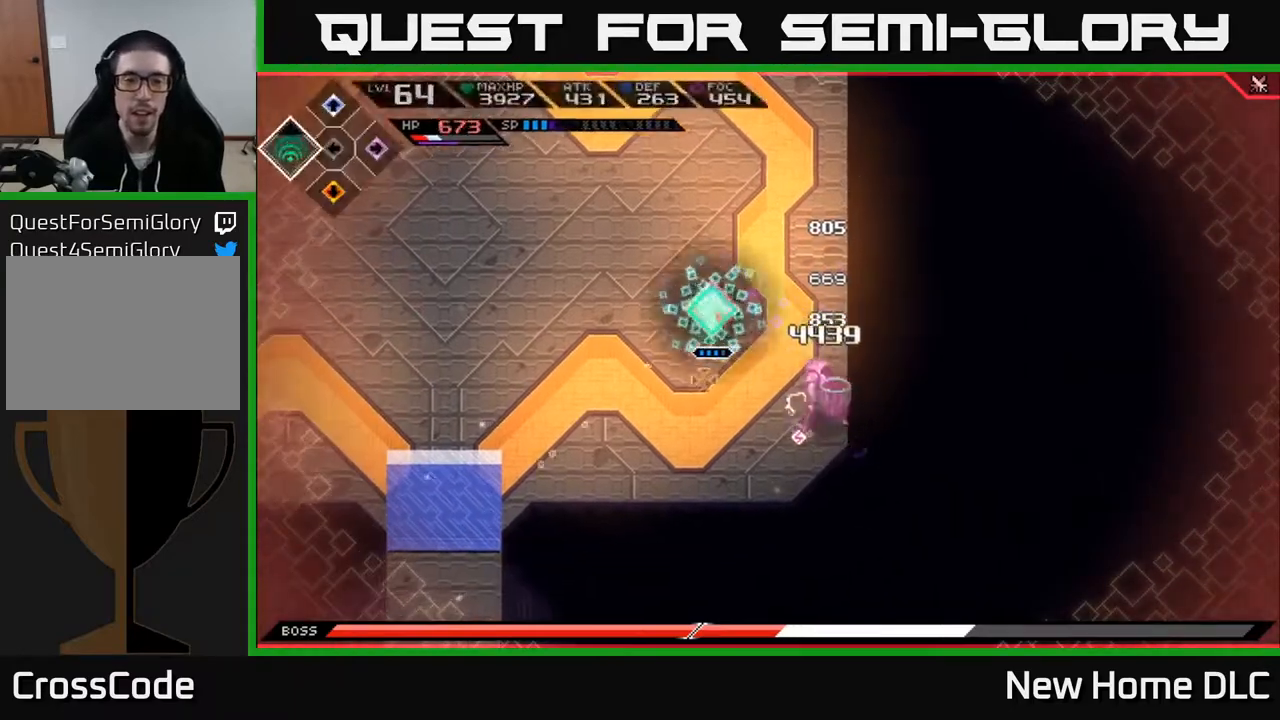
{"buttons": ["R2"], "left_stick": "center", "right_stick": "down-right", "events": [[17, "right_stick", "down"], [50, "R2", "down"], [117, "right_stick", "down-right"]]}
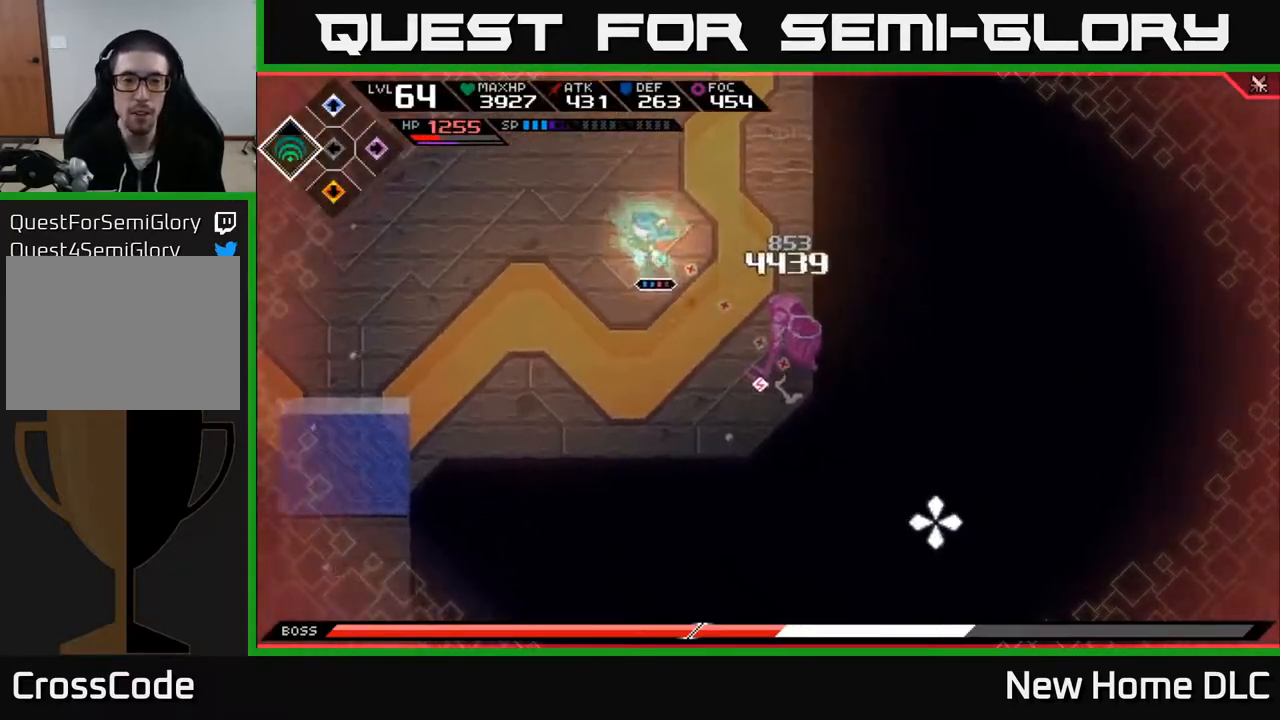
{"buttons": [], "left_stick": "center", "right_stick": "down-right", "events": [[150, "R2", "up"]]}
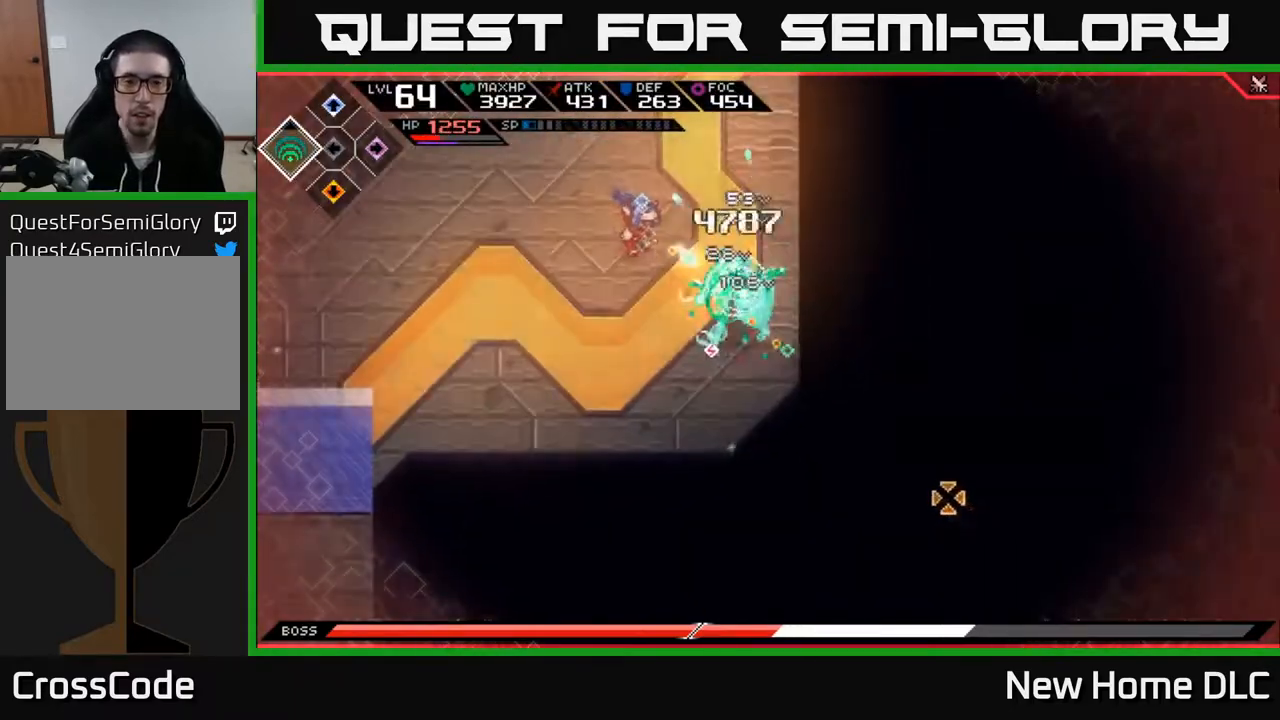
{"buttons": [], "left_stick": "center", "right_stick": "down-right", "events": []}
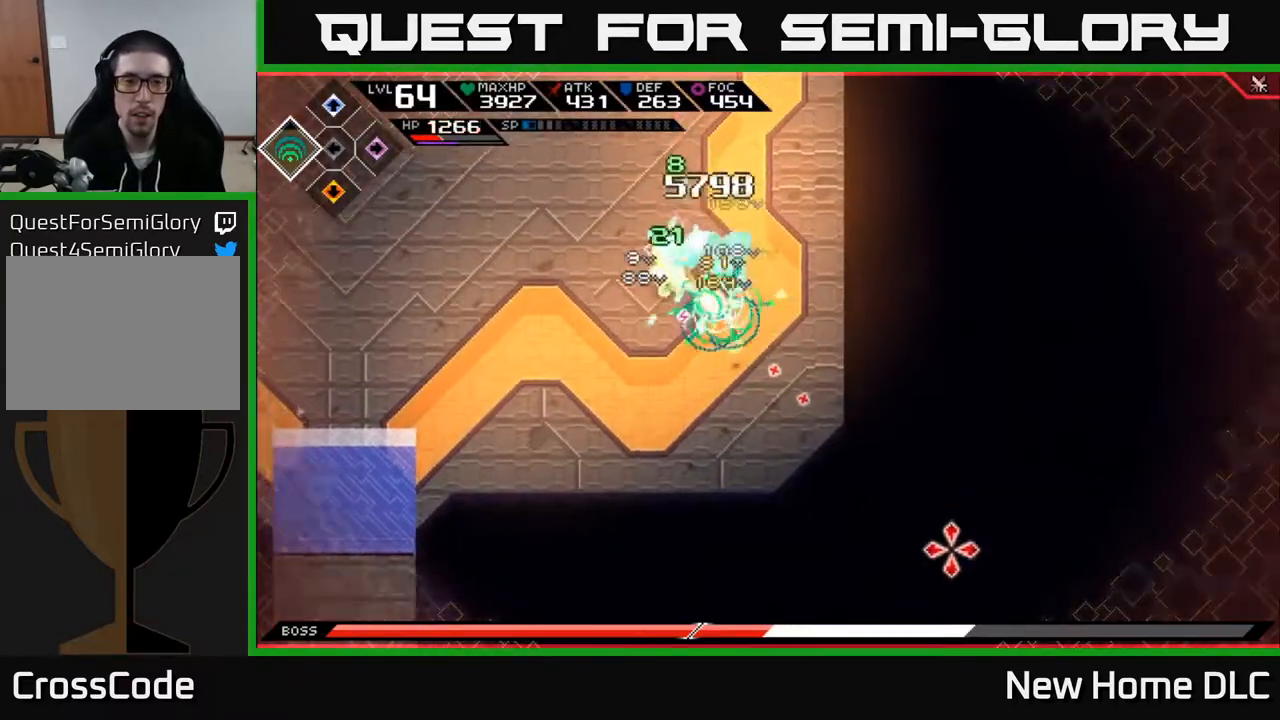
{"buttons": [], "left_stick": "center", "right_stick": "right", "events": [[383, "right_stick", "right"]]}
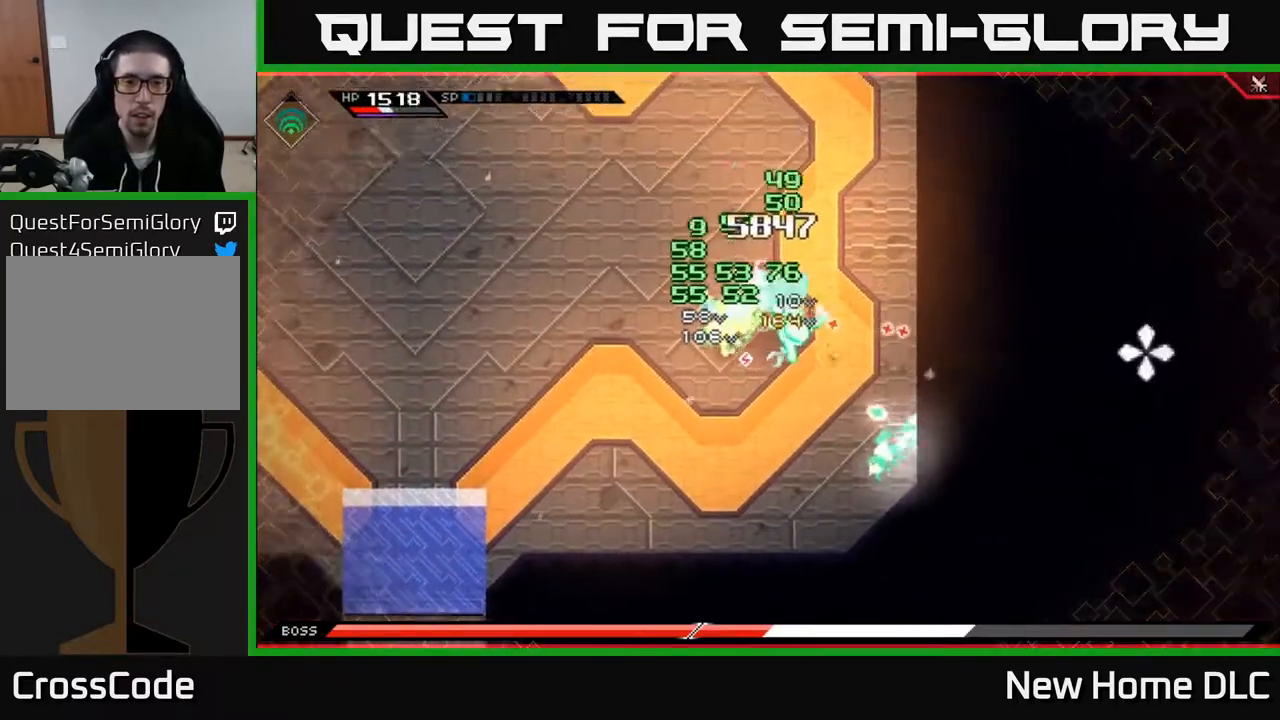
{"buttons": [], "left_stick": "center", "right_stick": "up-right", "events": [[333, "right_stick", "up-right"]]}
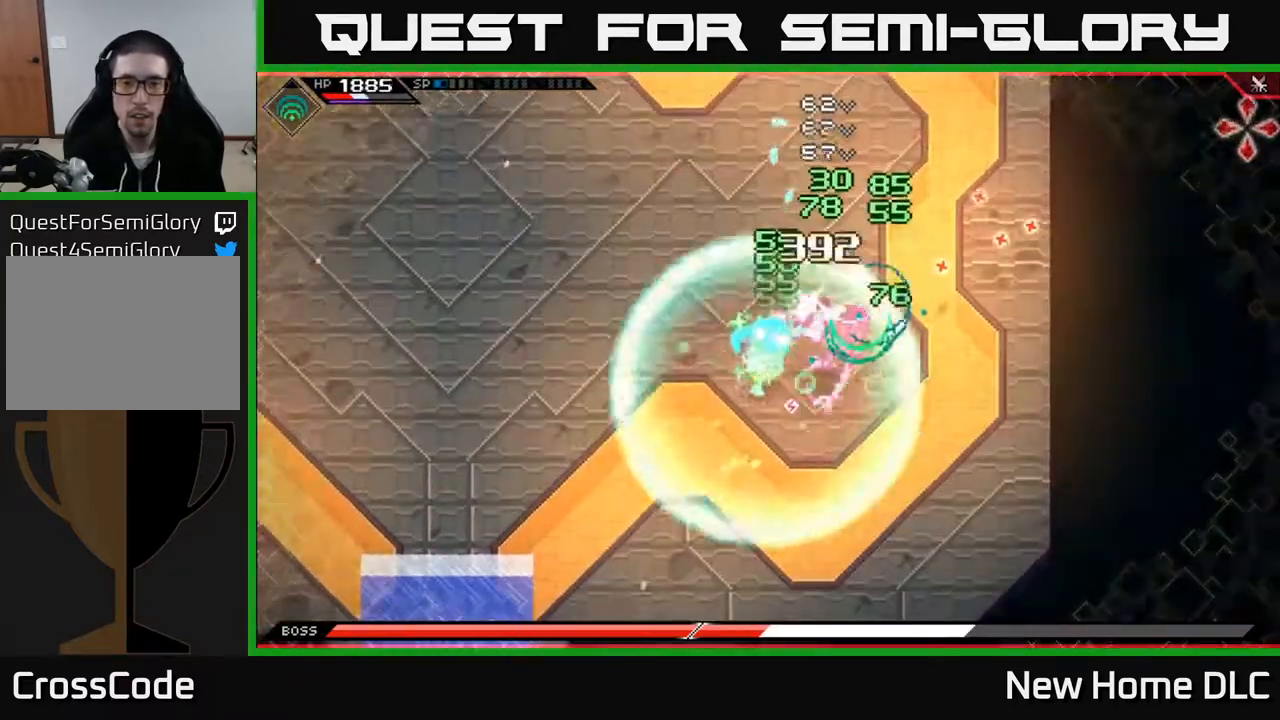
{"buttons": [], "left_stick": "center", "right_stick": "up-right", "events": []}
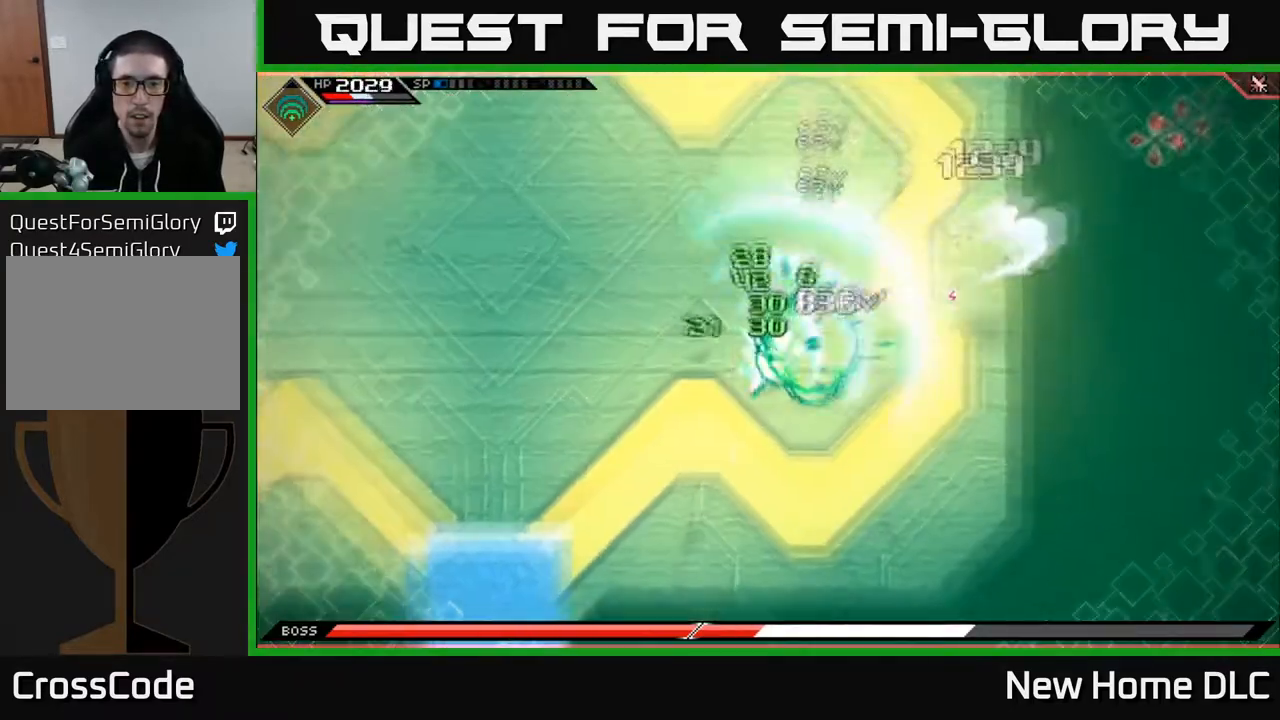
{"buttons": ["L1"], "left_stick": "up-left", "right_stick": "center", "events": [[283, "left_stick", "left"], [317, "right_stick", "center"], [417, "left_stick", "up-left"], [500, "L1", "down"]]}
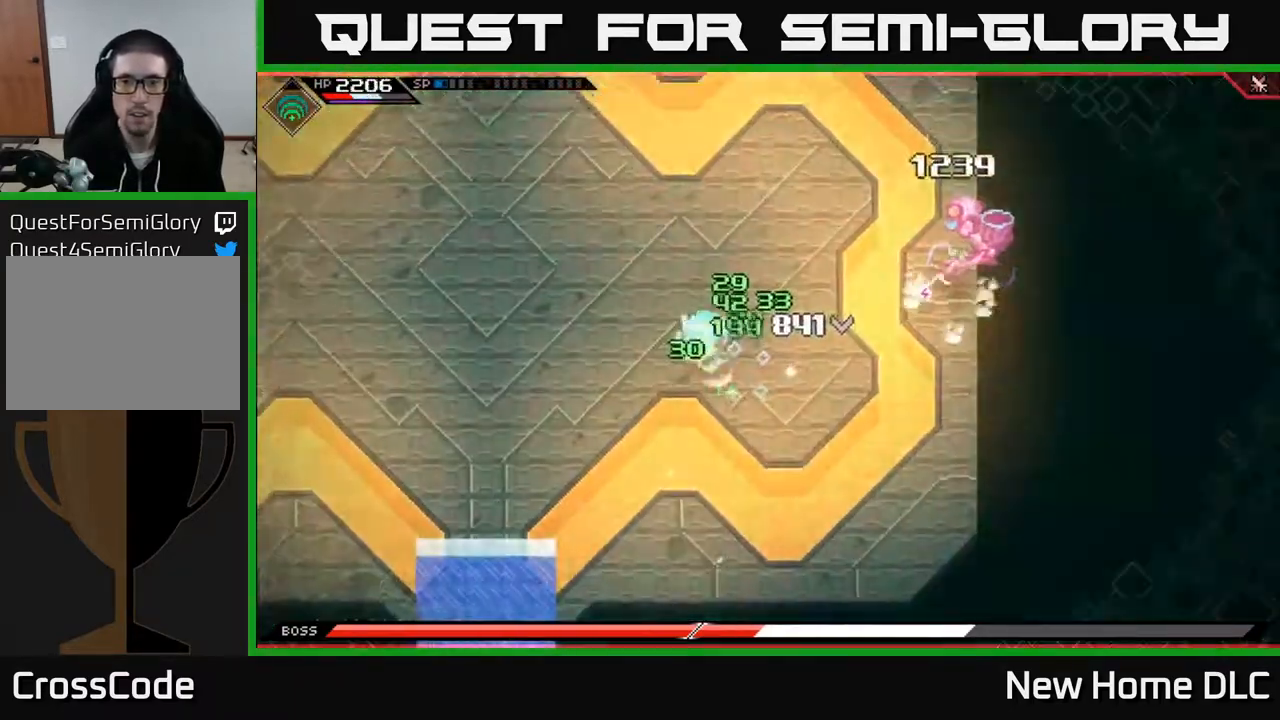
{"buttons": [], "left_stick": "up-left", "right_stick": "right", "events": [[117, "L1", "up"], [217, "L1", "down"], [317, "L1", "up"], [333, "right_stick", "right"]]}
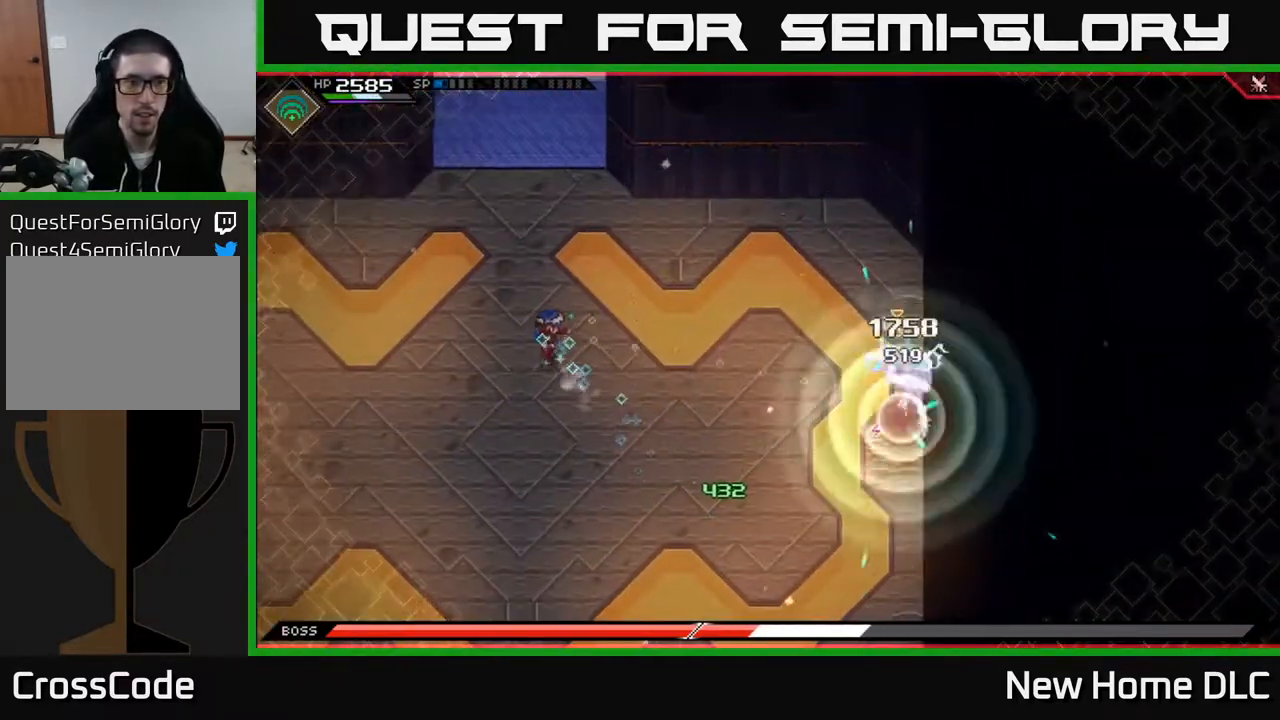
{"buttons": [], "left_stick": "down-left", "right_stick": "right", "events": [[67, "left_stick", "center"], [83, "R1", "down"], [217, "R1", "up"], [367, "left_stick", "left"], [417, "left_stick", "down-left"]]}
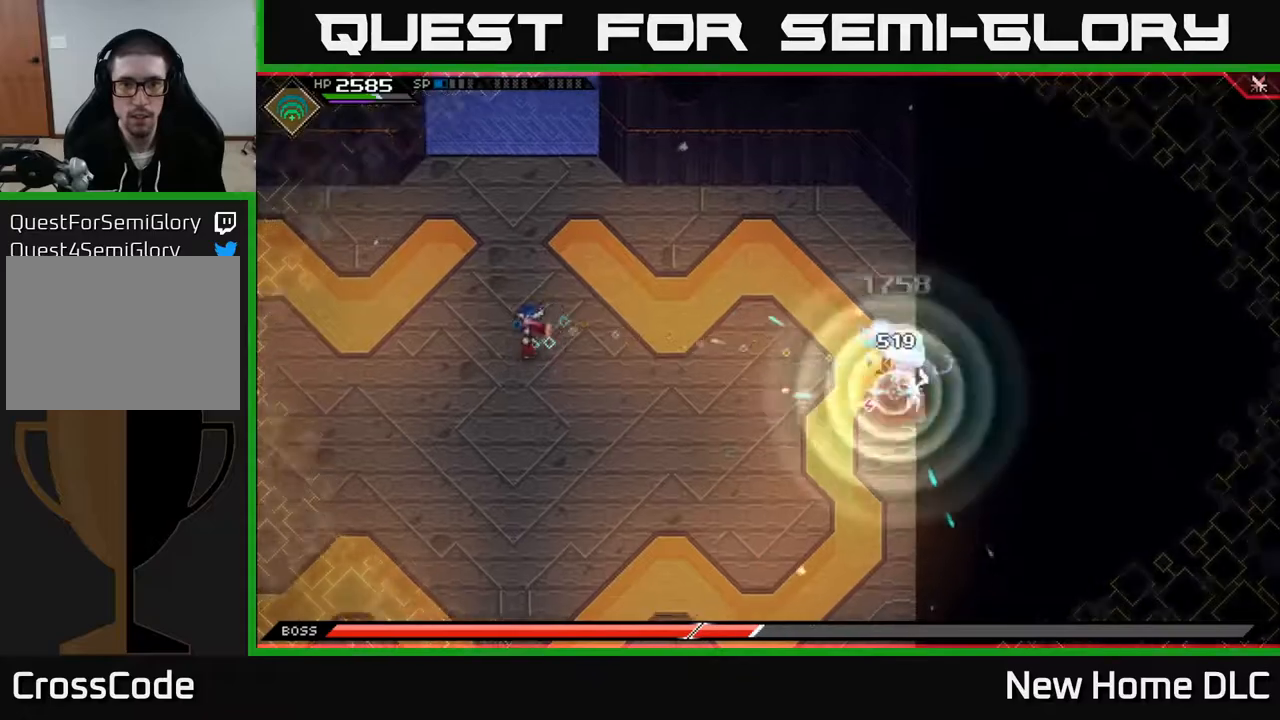
{"buttons": [], "left_stick": "down-left", "right_stick": "right", "events": [[300, "R1", "down"], [400, "R1", "up"]]}
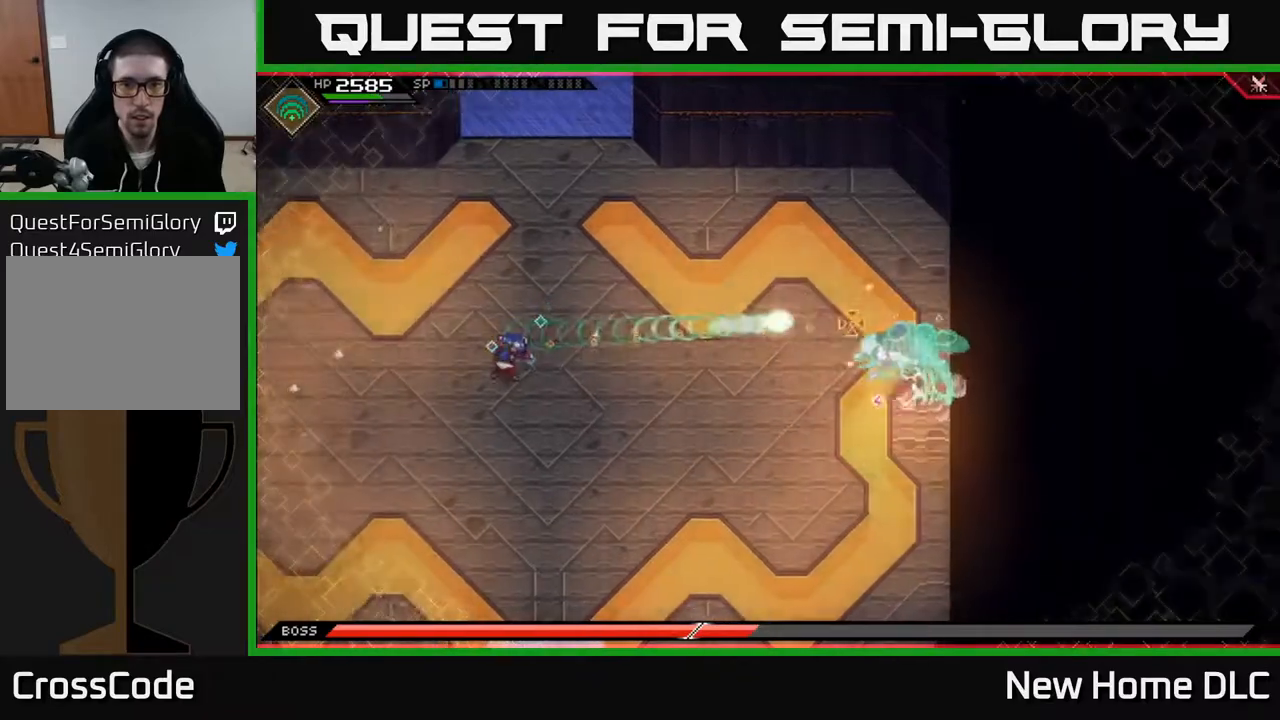
{"buttons": [], "left_stick": "down-left", "right_stick": "right", "events": [[367, "R1", "down"], [467, "R1", "up"]]}
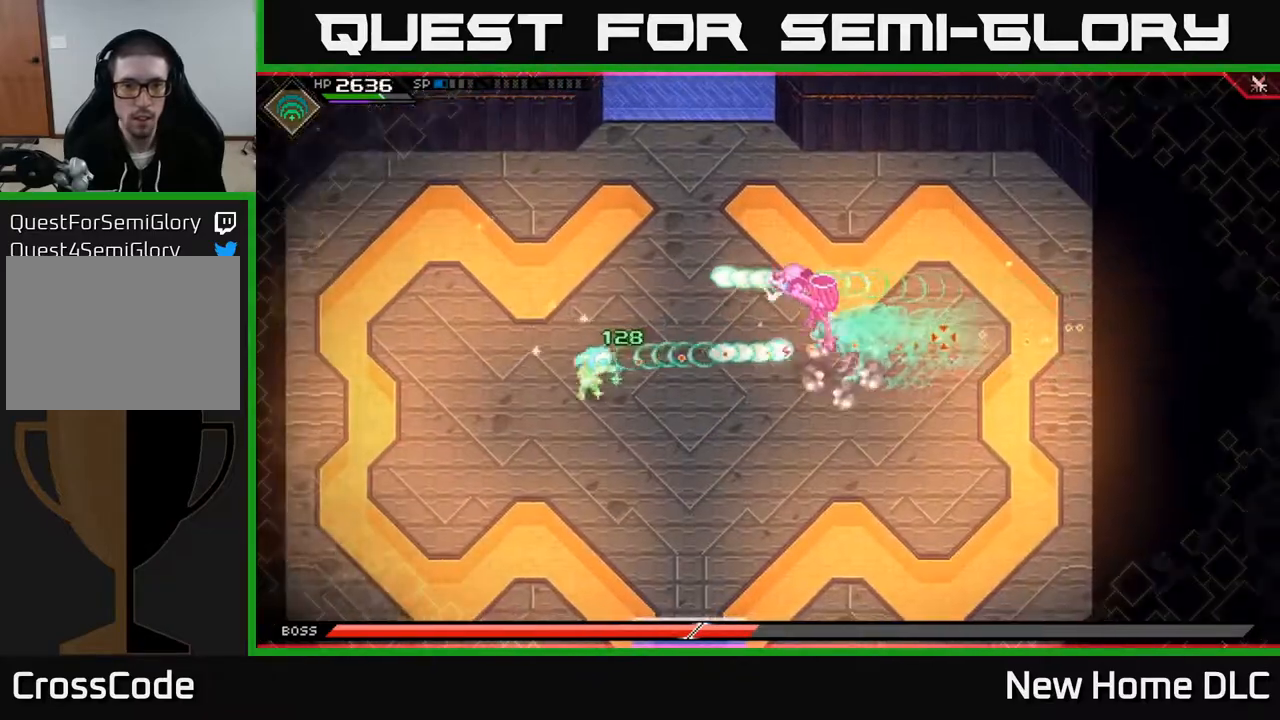
{"buttons": ["L1"], "left_stick": "down-left", "right_stick": "center", "events": [[83, "right_stick", "center"], [317, "L1", "down"], [383, "L1", "up"], [483, "L1", "down"]]}
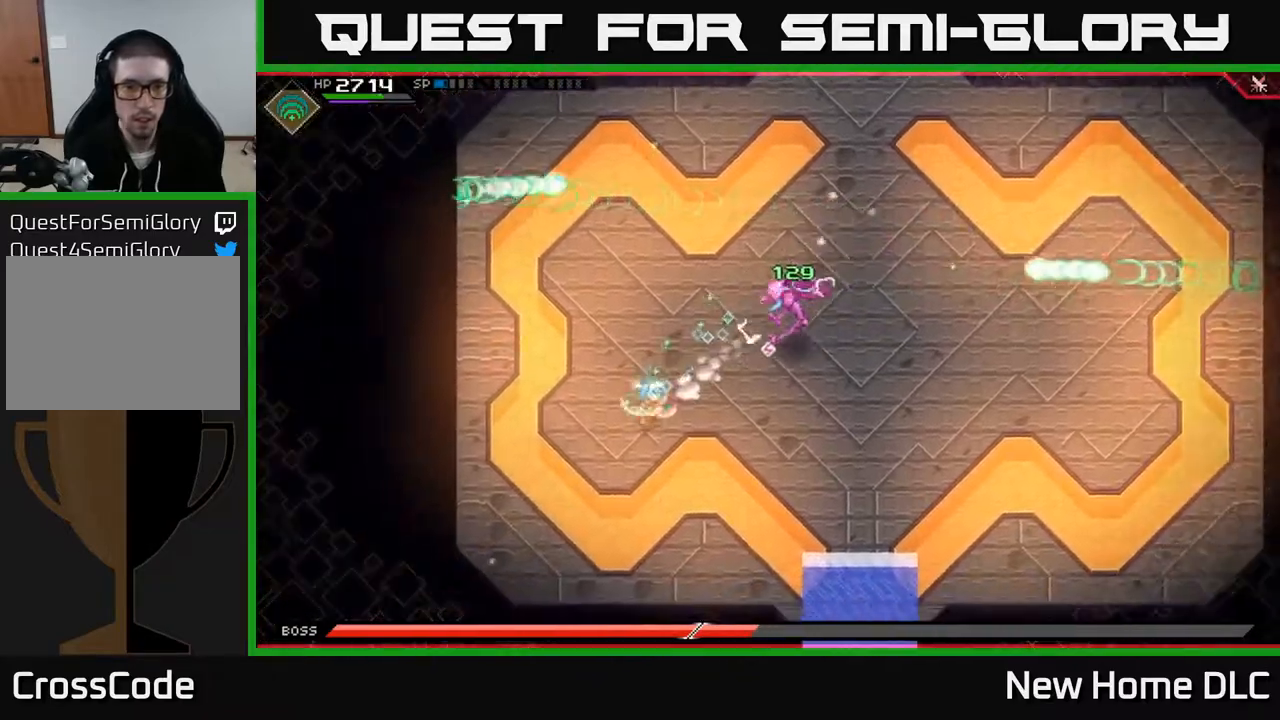
{"buttons": [], "left_stick": "down-right", "right_stick": "center", "events": [[67, "L1", "up"], [300, "left_stick", "right"], [433, "left_stick", "down-right"]]}
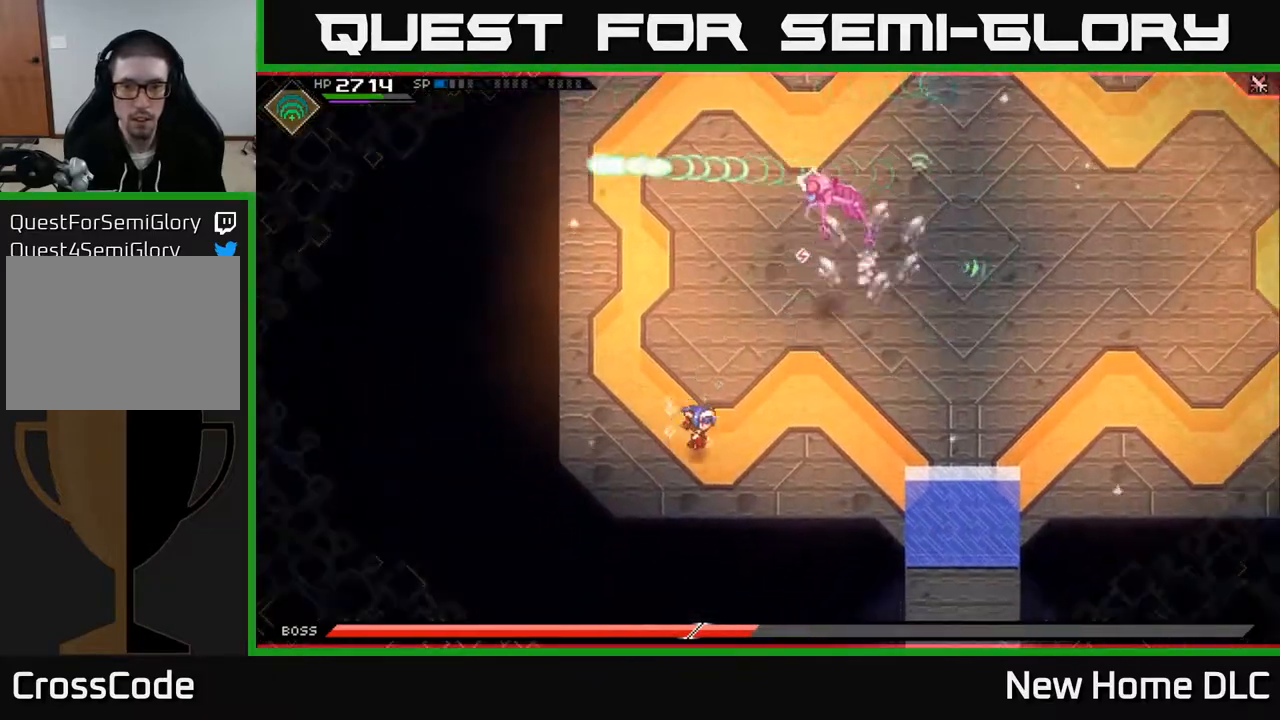
{"buttons": ["L1"], "left_stick": "right", "right_stick": "center", "events": [[233, "left_stick", "right"], [250, "L1", "down"], [350, "L1", "up"], [433, "L1", "down"]]}
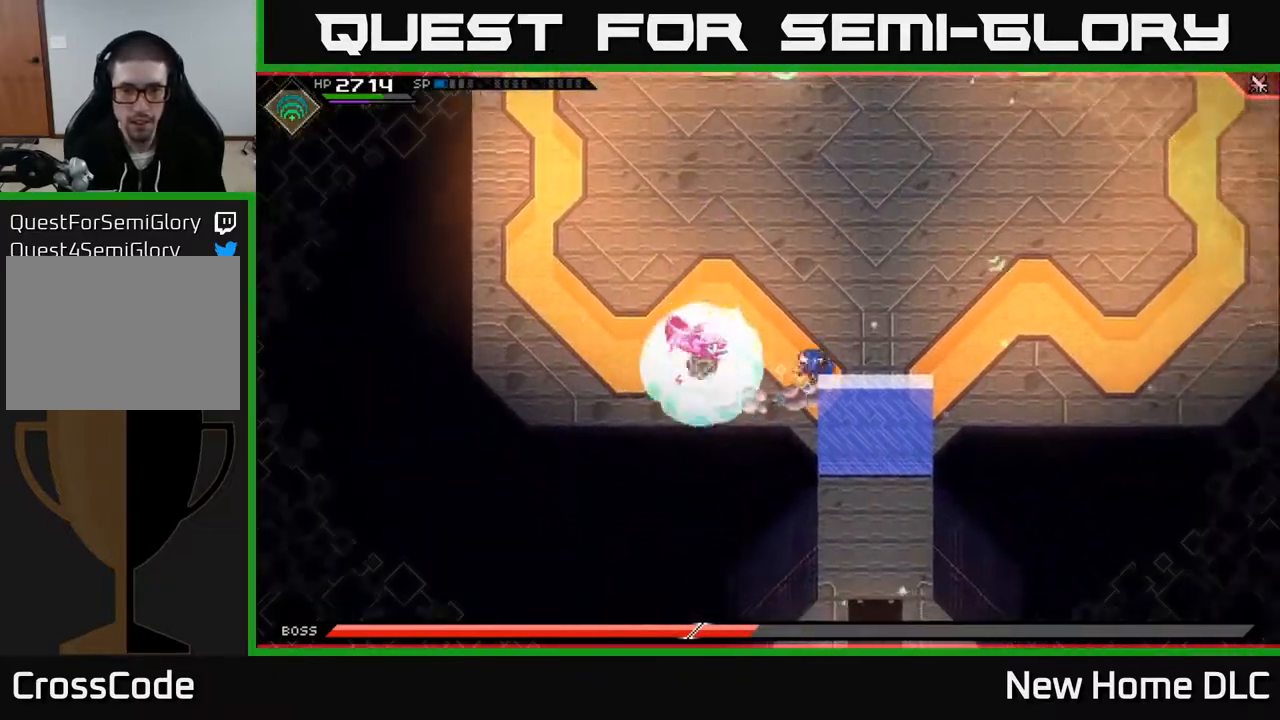
{"buttons": ["R2"], "left_stick": "up-right", "right_stick": "left", "events": [[50, "L1", "up"], [233, "left_stick", "up-right"], [267, "right_stick", "left"], [367, "R2", "down"]]}
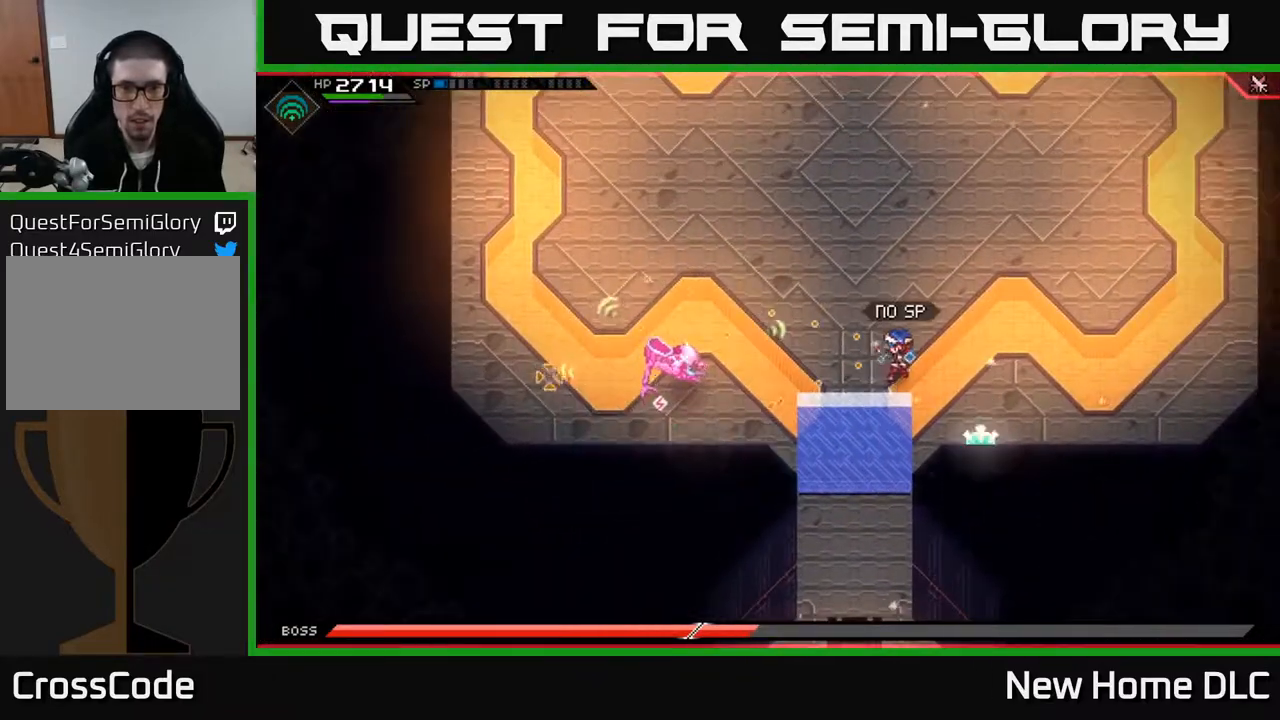
{"buttons": [], "left_stick": "center", "right_stick": "left", "events": [[33, "R2", "up"], [33, "left_stick", "center"], [383, "R1", "down"], [467, "R1", "up"]]}
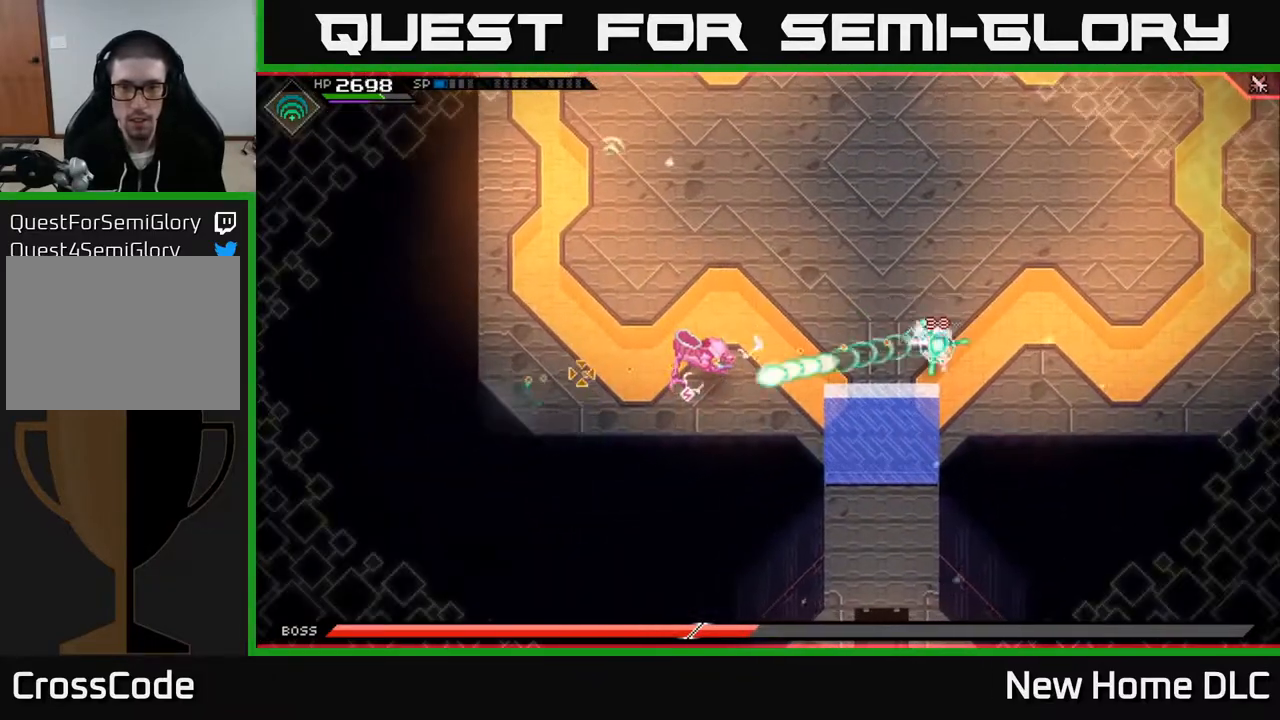
{"buttons": ["R1"], "left_stick": "center", "right_stick": "left", "events": [[467, "R1", "down"]]}
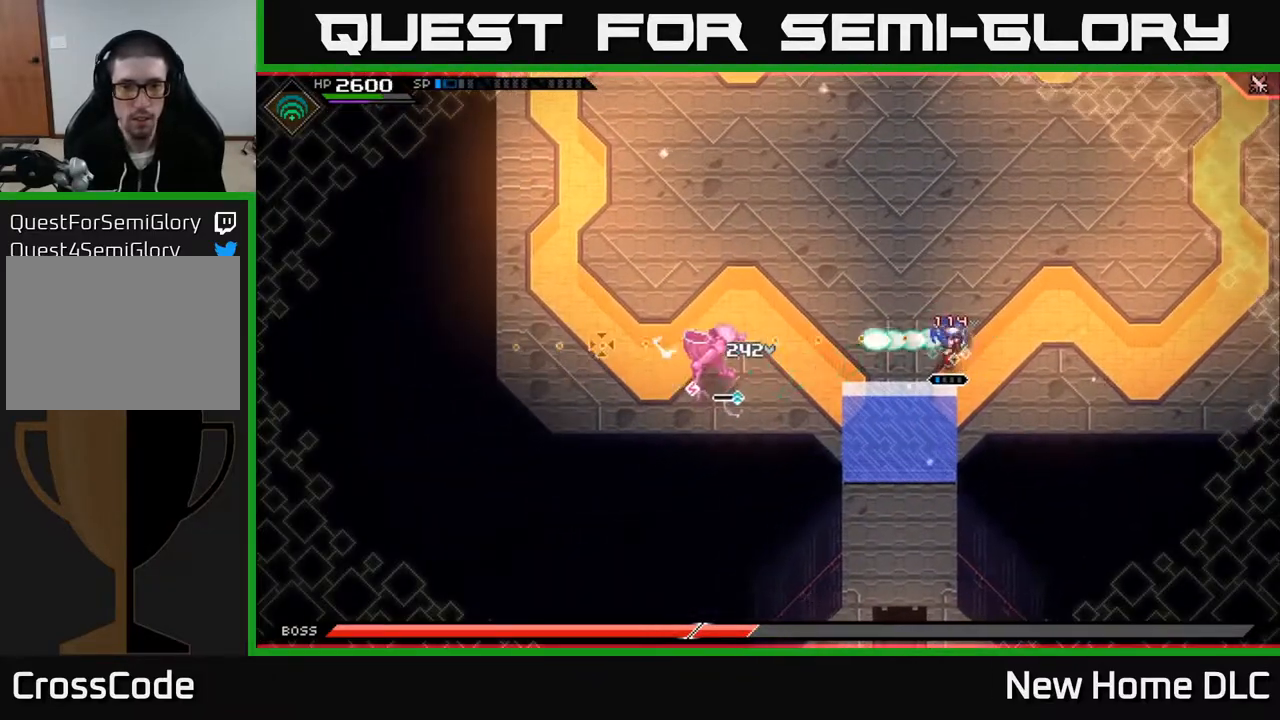
{"buttons": [], "left_stick": "center", "right_stick": "left", "events": [[100, "R1", "up"]]}